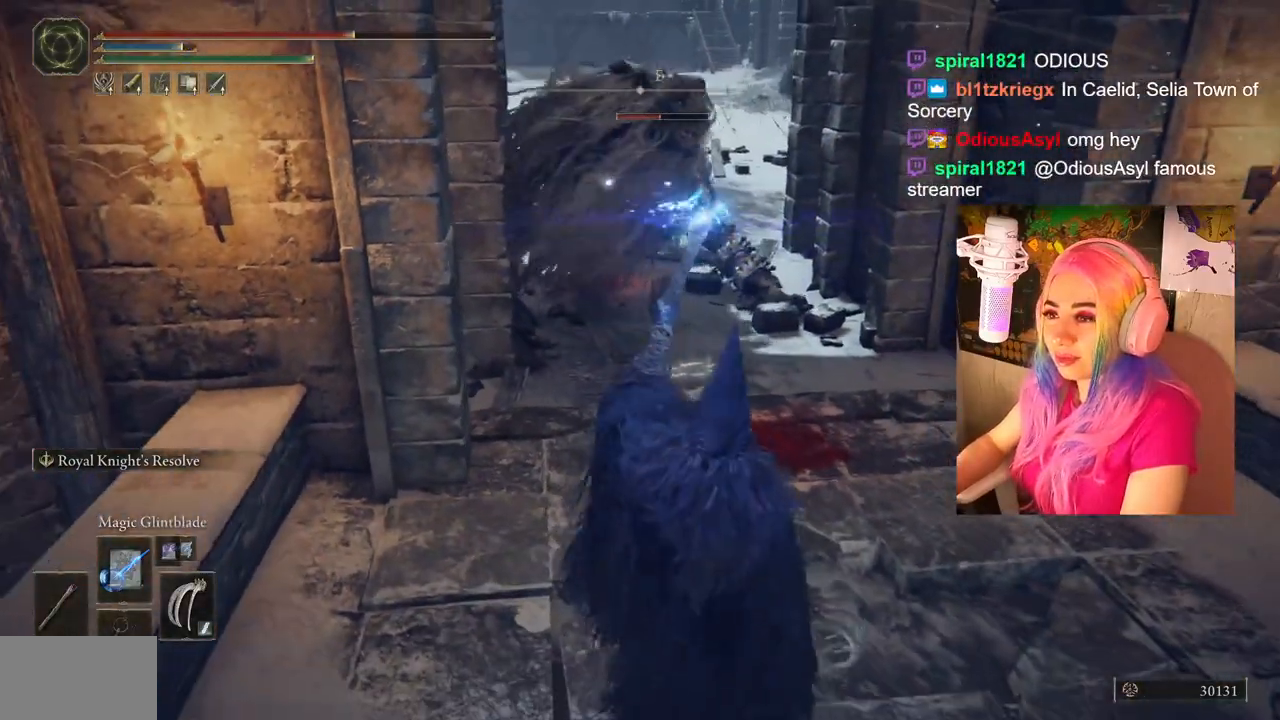
Gameplay with a controller (PlayStation layout); each line is a JSON object with the inputs held at the frame after it. "events" lists button and stick changes between this image and that frame as [ms after this image, input, new state], when the widget could be followed in between.
{"buttons": [], "left_stick": "center", "right_stick": "center", "events": [[183, "L1", "down"], [333, "L1", "up"]]}
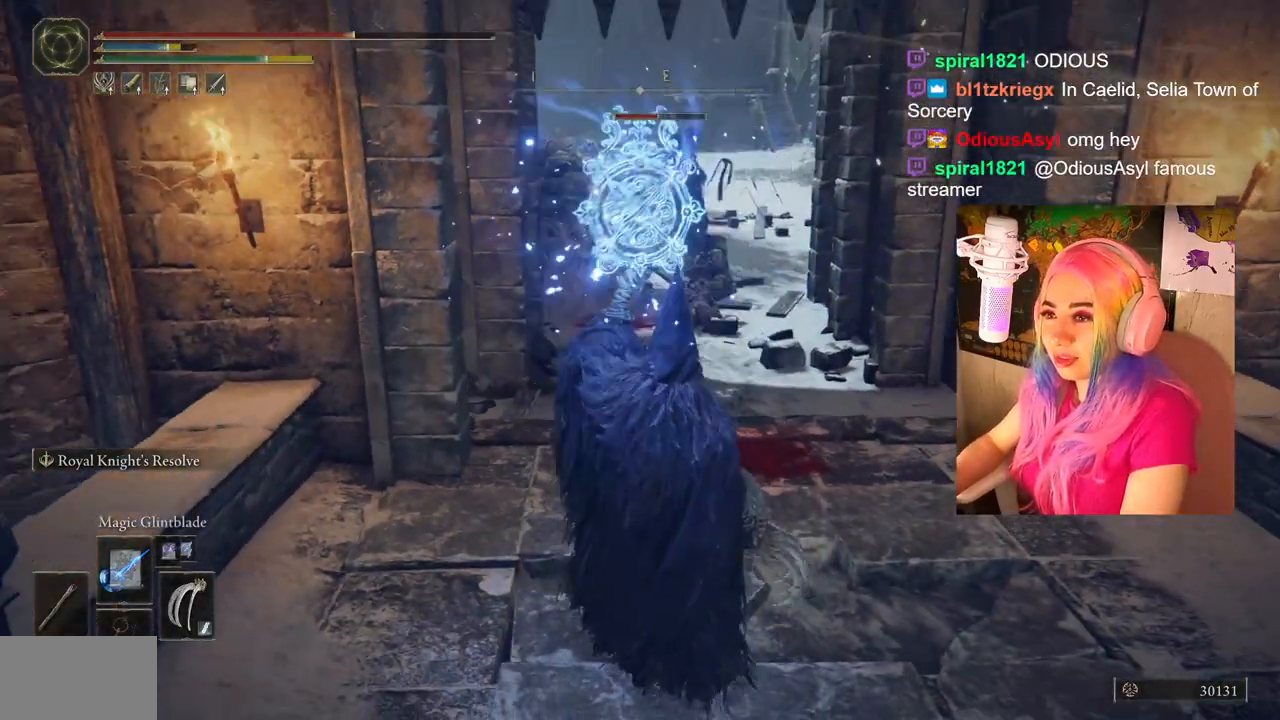
{"buttons": [], "left_stick": "center", "right_stick": "center", "events": []}
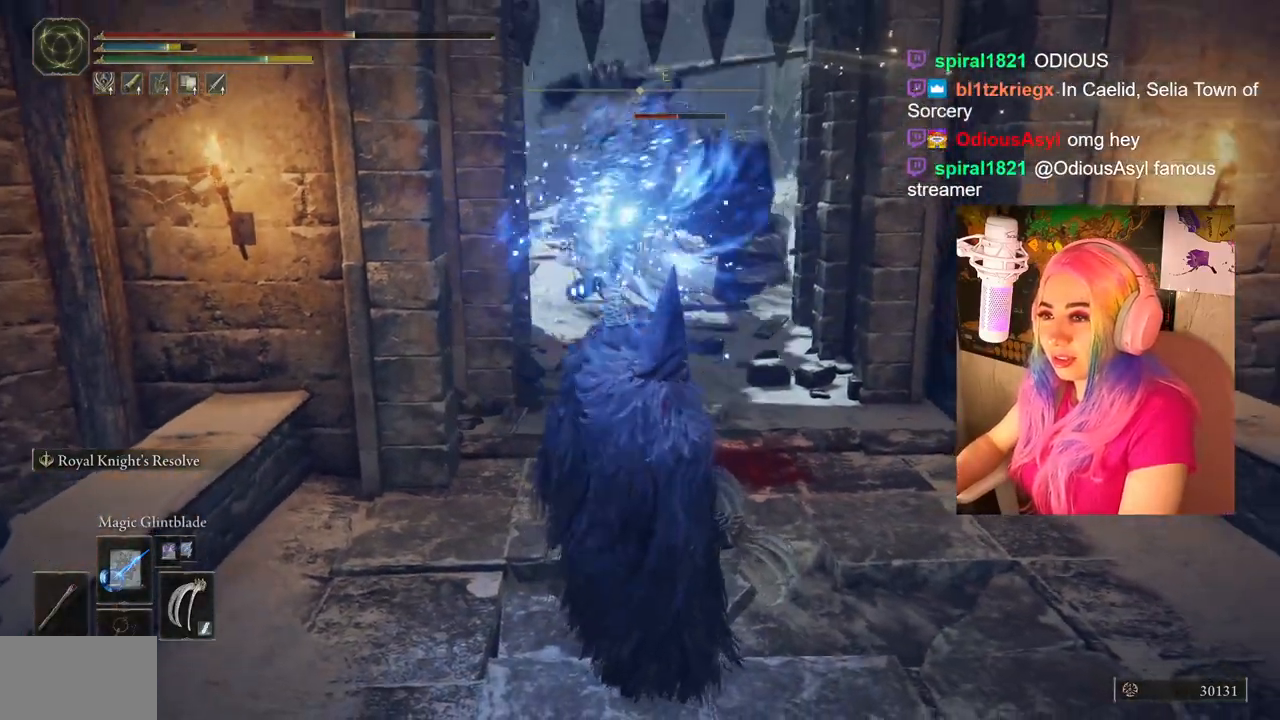
{"buttons": [], "left_stick": "center", "right_stick": "center", "events": []}
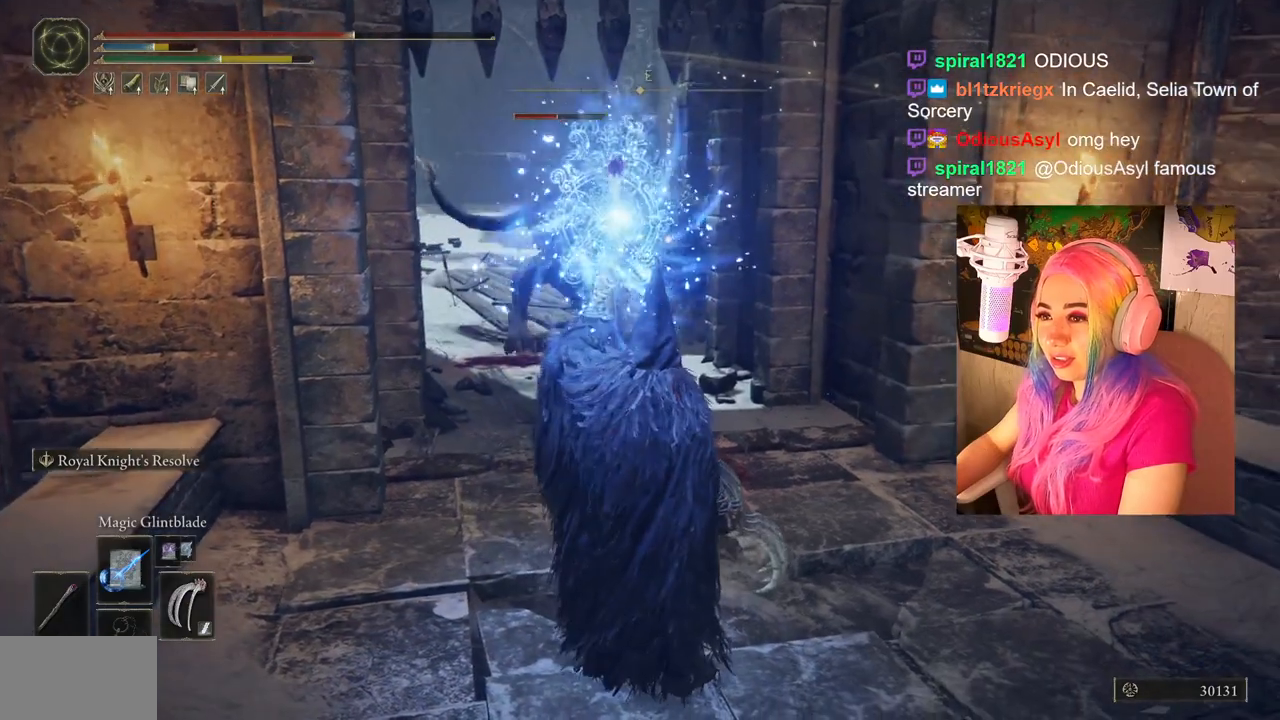
{"buttons": [], "left_stick": "center", "right_stick": "center", "events": []}
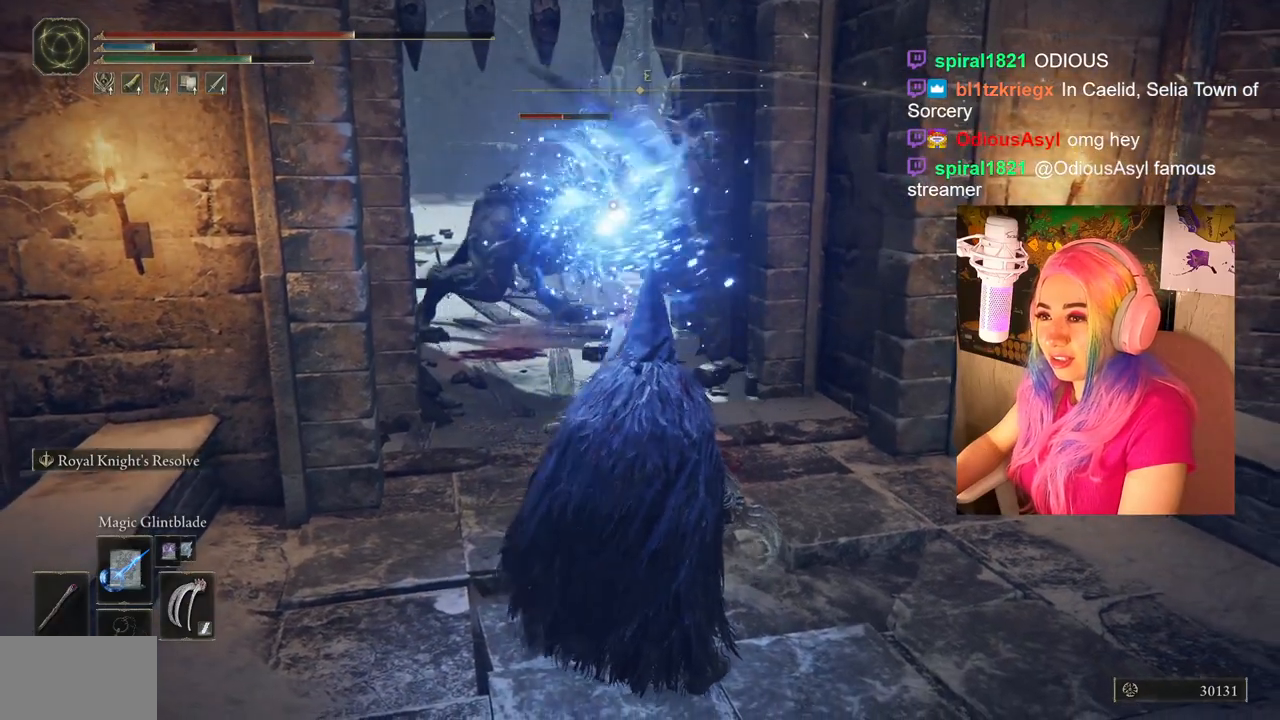
{"buttons": [], "left_stick": "center", "right_stick": "center", "events": []}
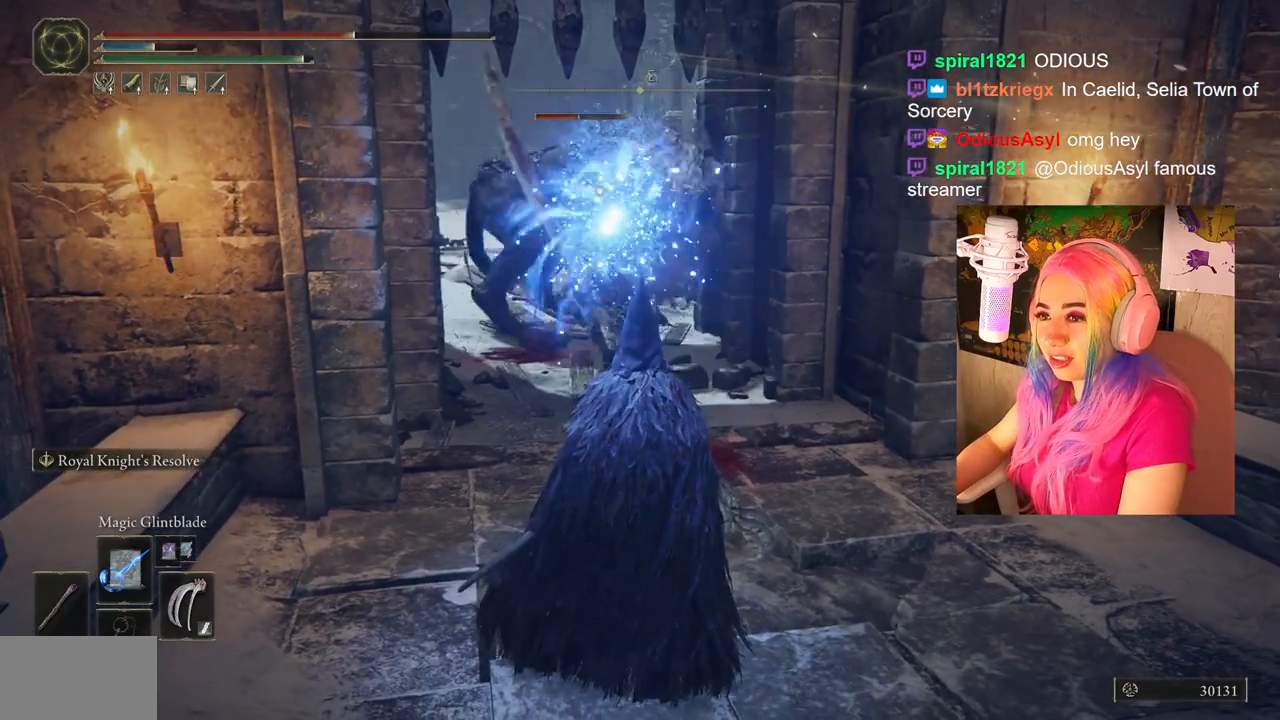
{"buttons": [], "left_stick": "center", "right_stick": "center", "events": []}
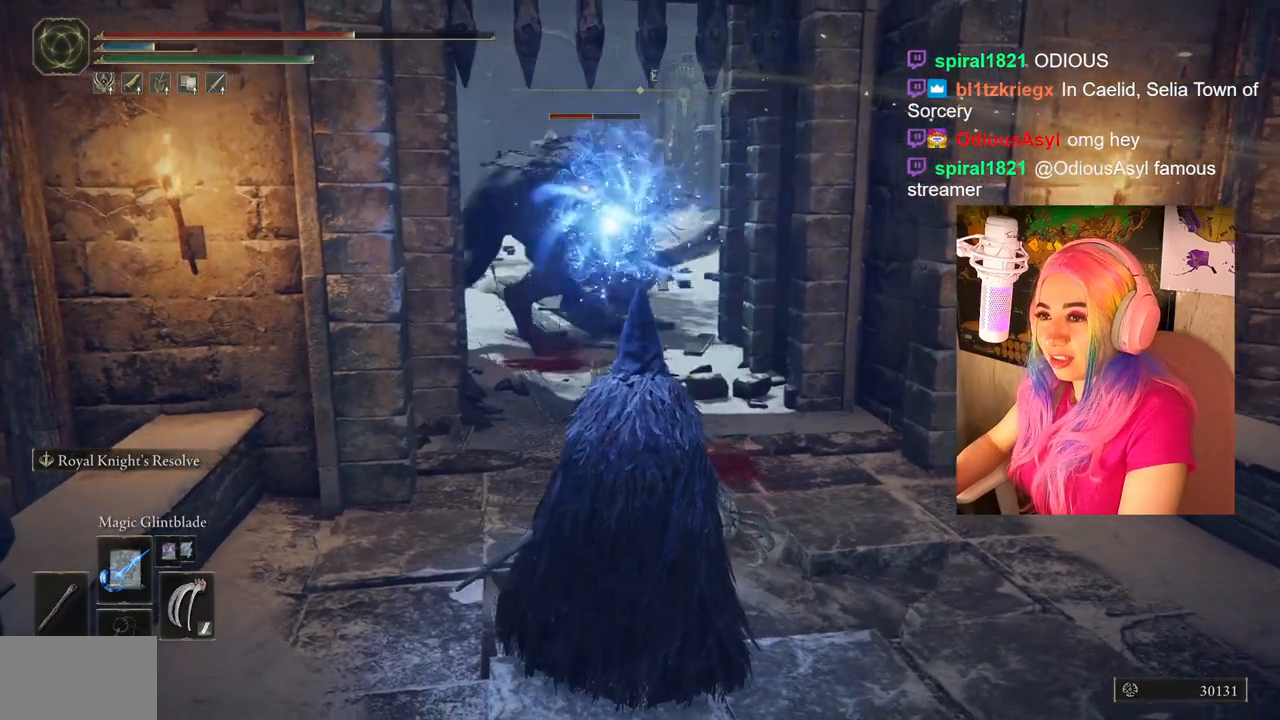
{"buttons": [], "left_stick": "center", "right_stick": "center", "events": []}
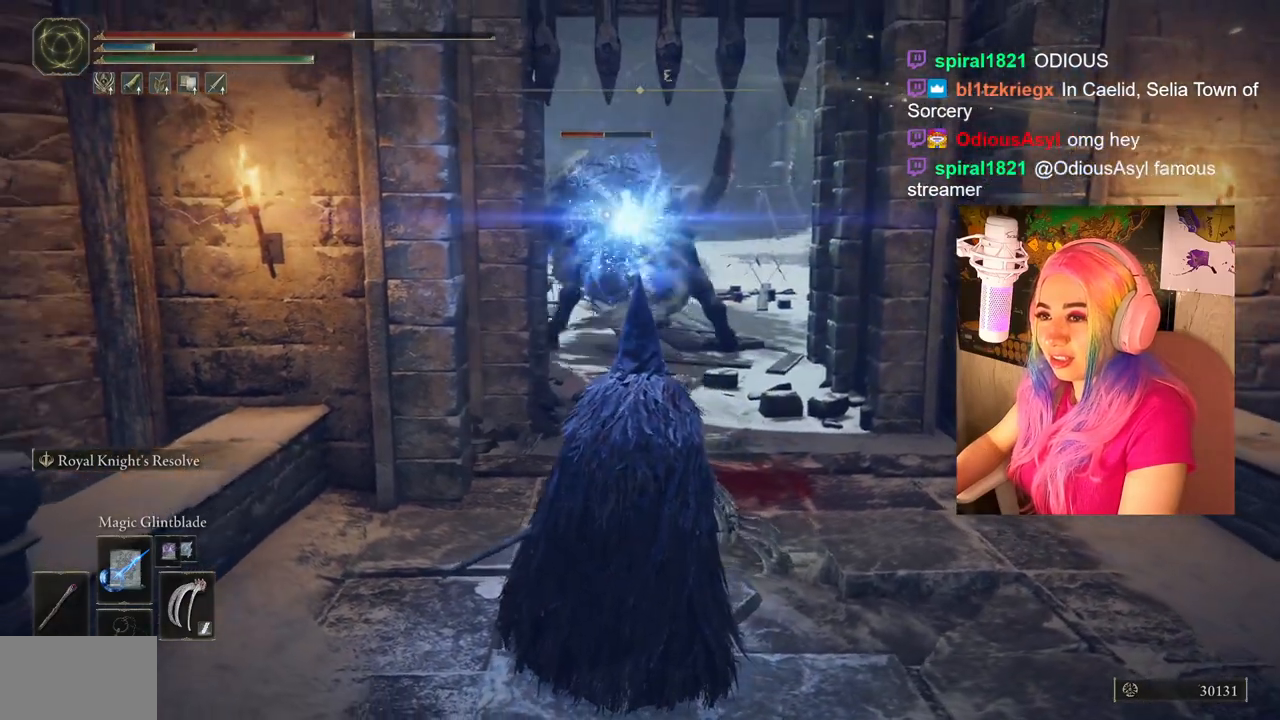
{"buttons": [], "left_stick": "center", "right_stick": "center", "events": []}
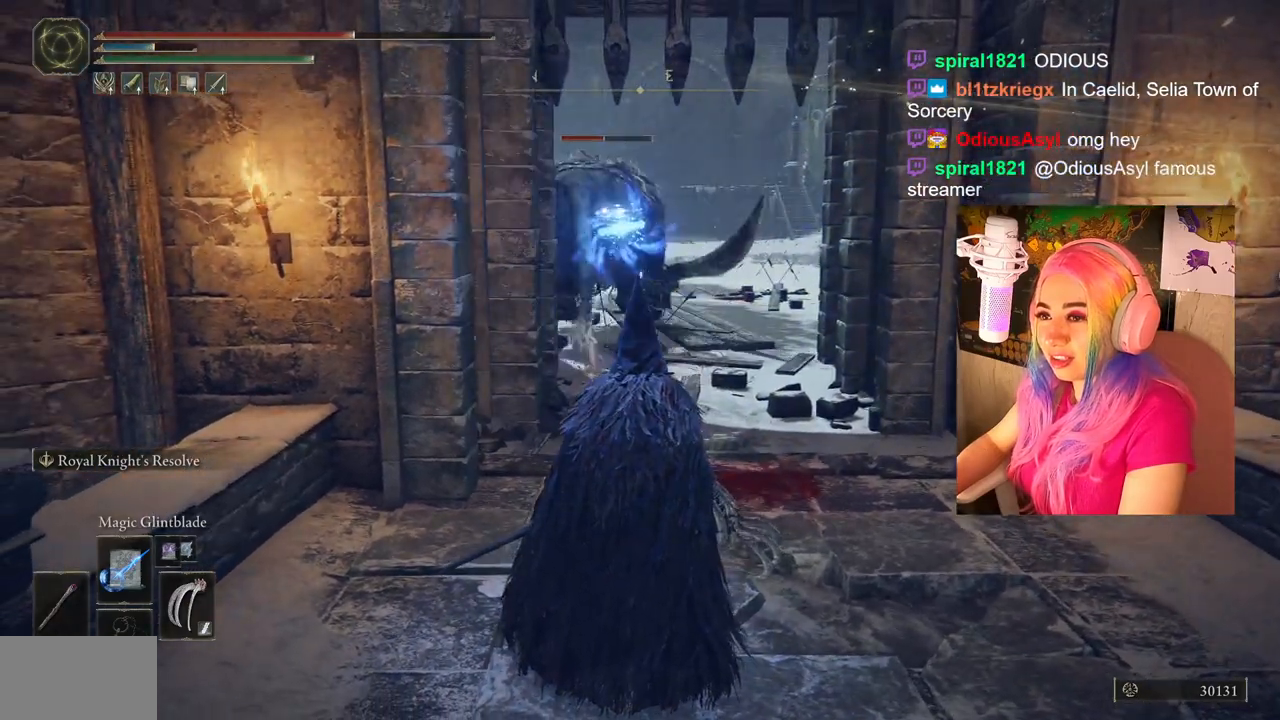
{"buttons": [], "left_stick": "up", "right_stick": "center", "events": [[467, "left_stick", "up"]]}
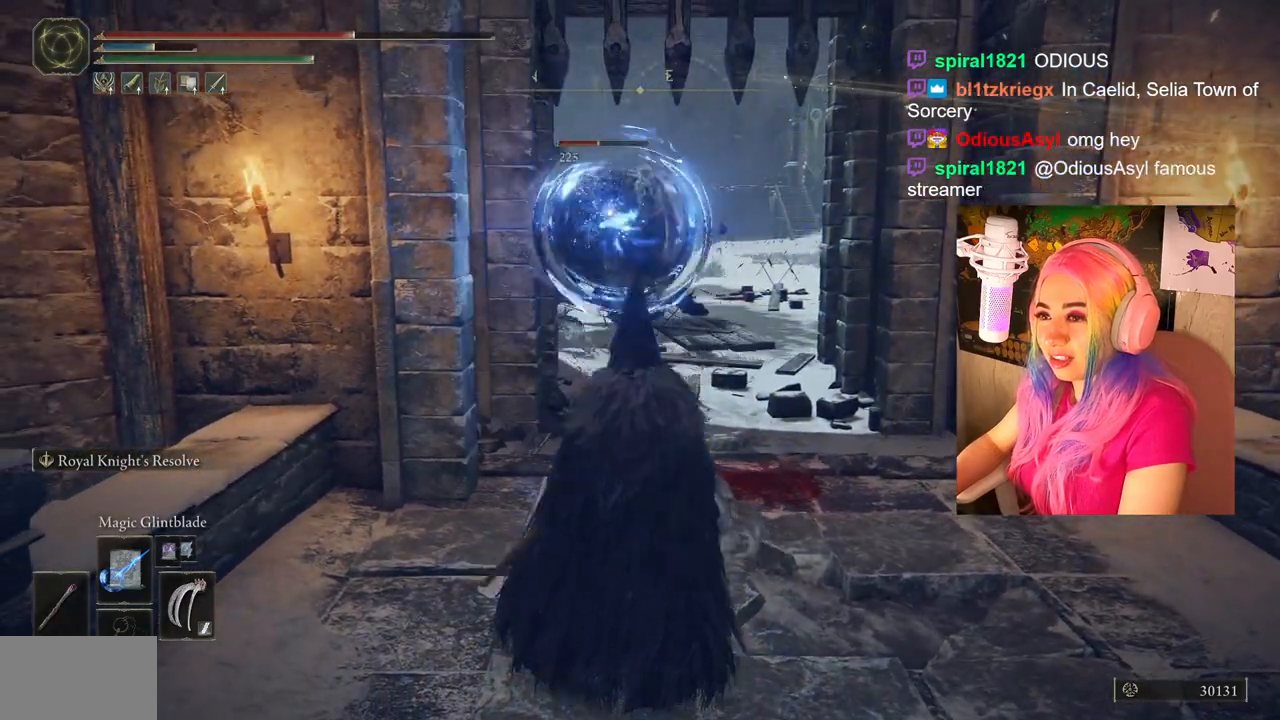
{"buttons": [], "left_stick": "up", "right_stick": "center", "events": []}
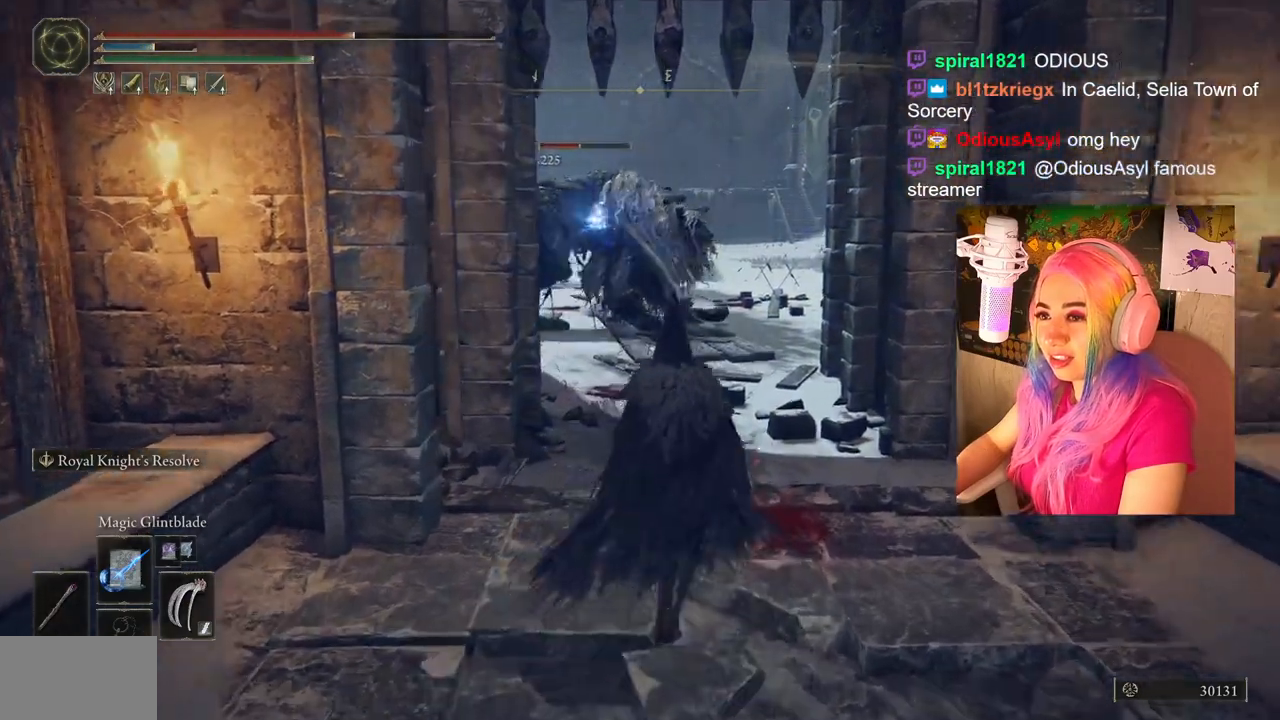
{"buttons": [], "left_stick": "center", "right_stick": "center", "events": [[267, "L1", "down"], [317, "left_stick", "center"], [417, "L1", "up"]]}
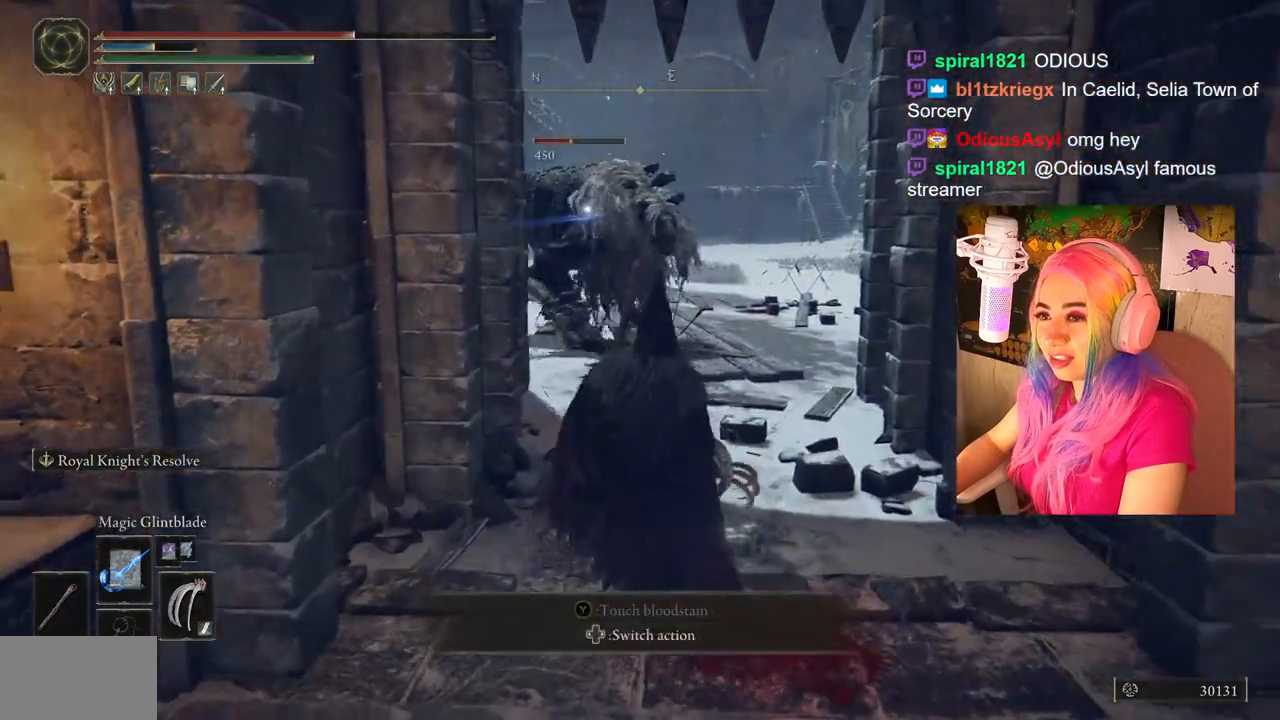
{"buttons": [], "left_stick": "up-right", "right_stick": "center", "events": [[500, "left_stick", "up-right"]]}
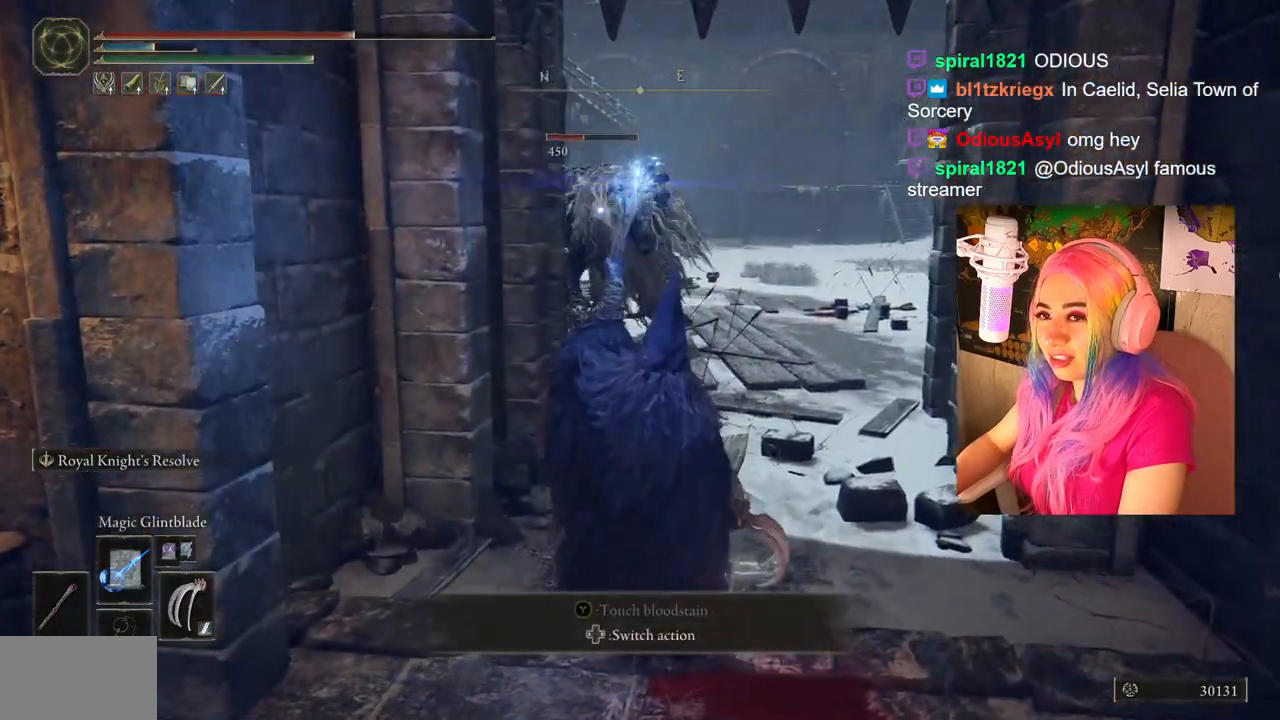
{"buttons": [], "left_stick": "up-right", "right_stick": "center", "events": []}
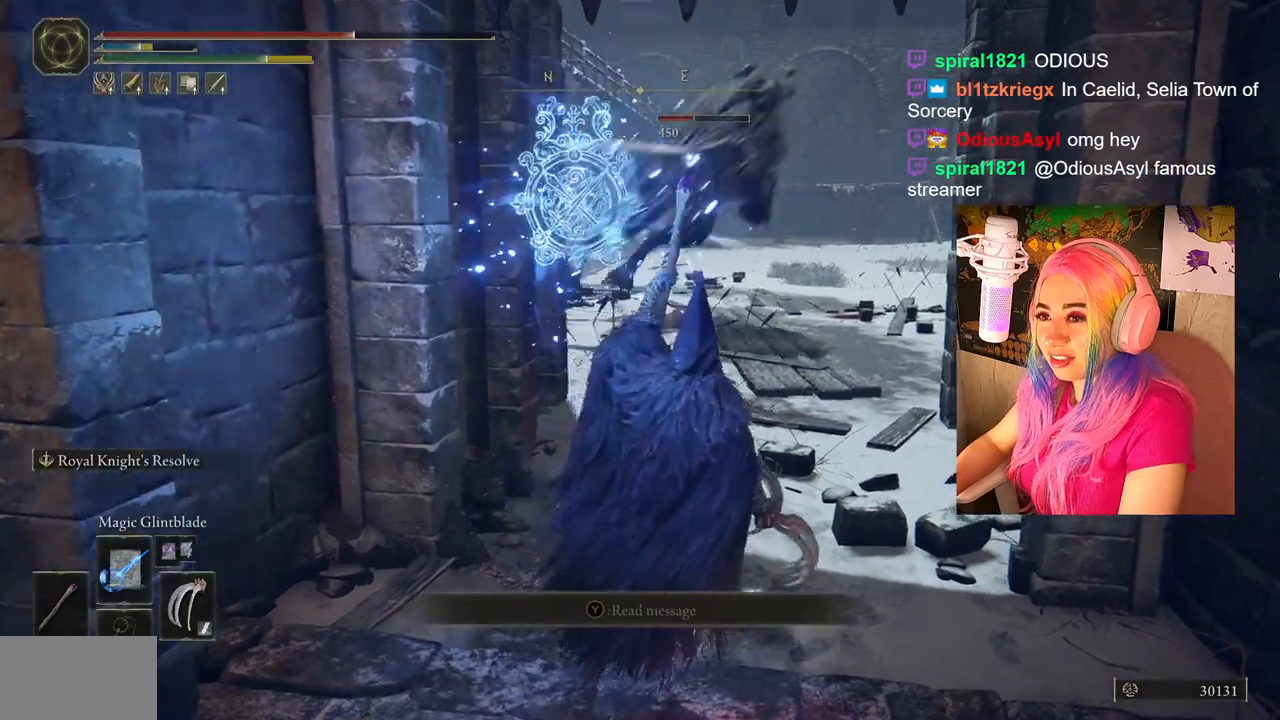
{"buttons": [], "left_stick": "up", "right_stick": "center", "events": [[450, "left_stick", "up"]]}
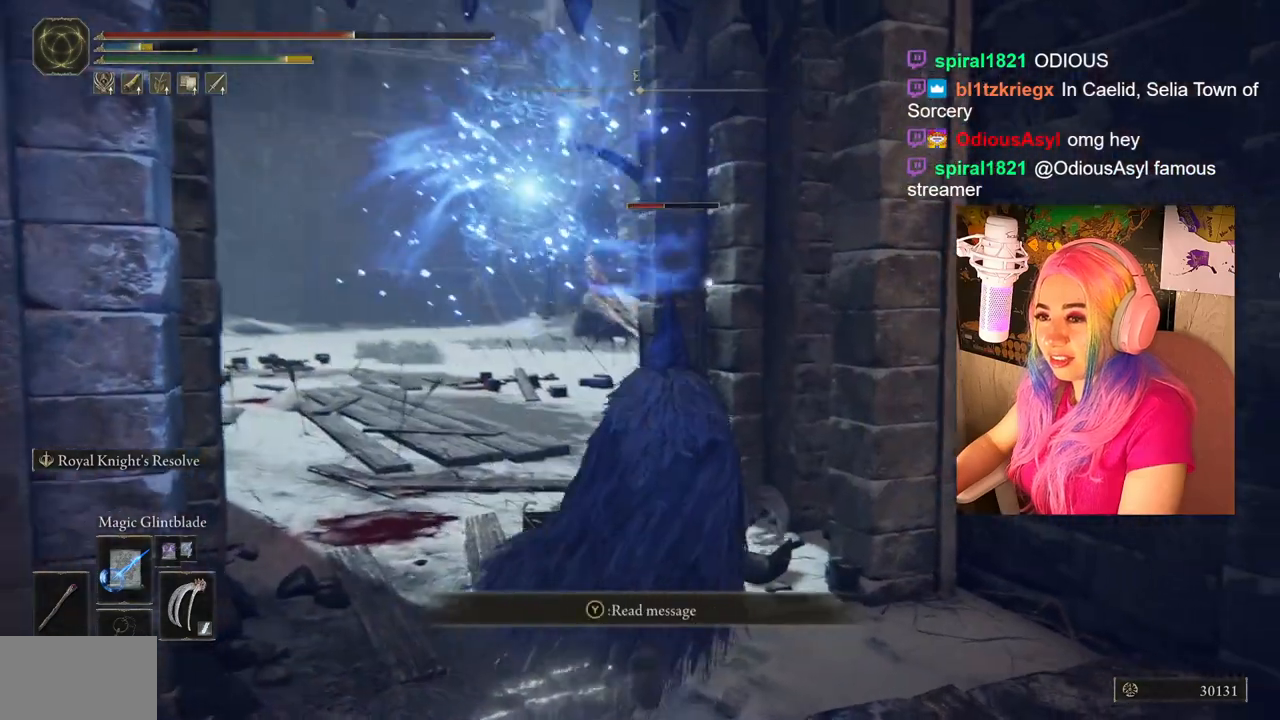
{"buttons": [], "left_stick": "up-left", "right_stick": "center", "events": [[117, "left_stick", "up-left"]]}
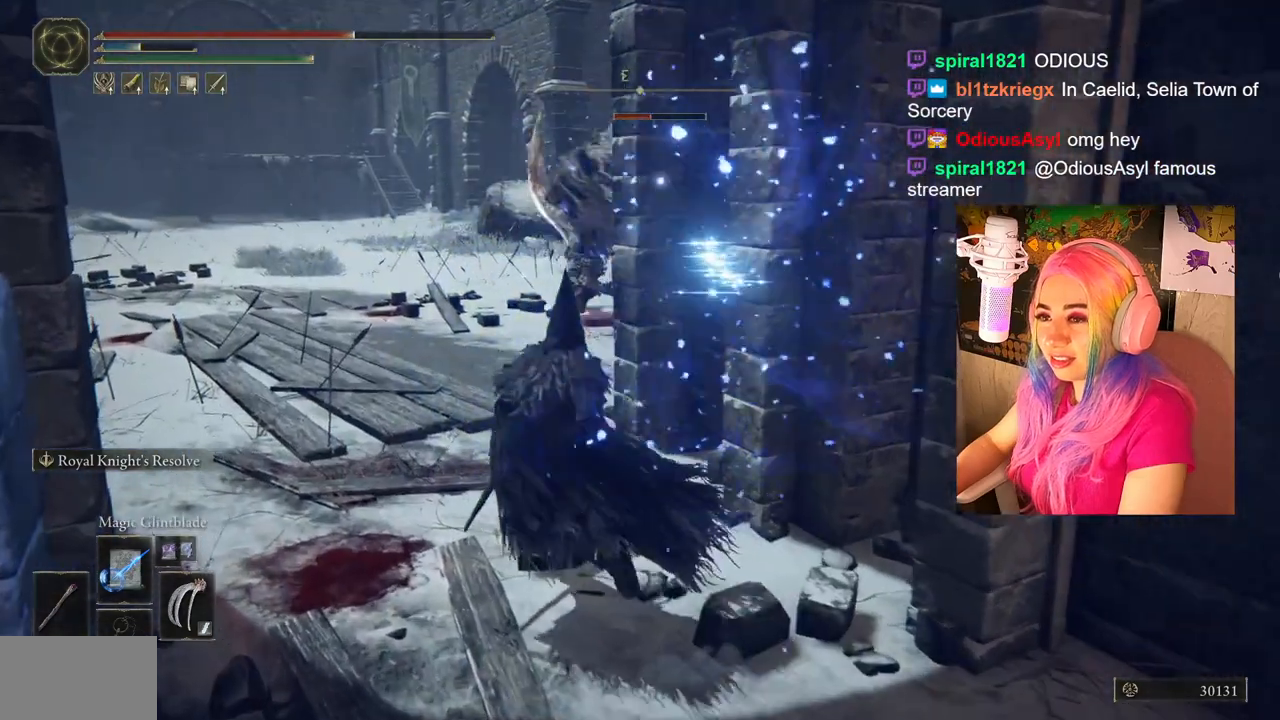
{"buttons": [], "left_stick": "center", "right_stick": "center", "events": [[400, "left_stick", "center"]]}
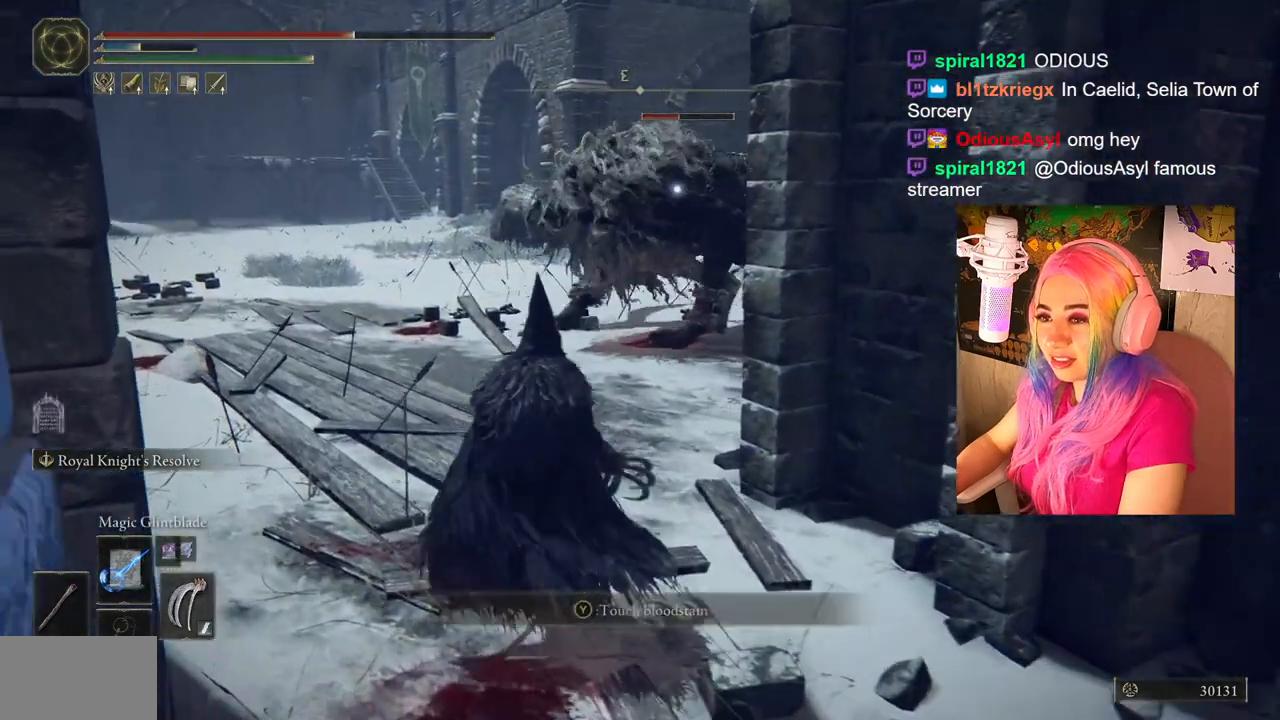
{"buttons": [], "left_stick": "center", "right_stick": "center", "events": []}
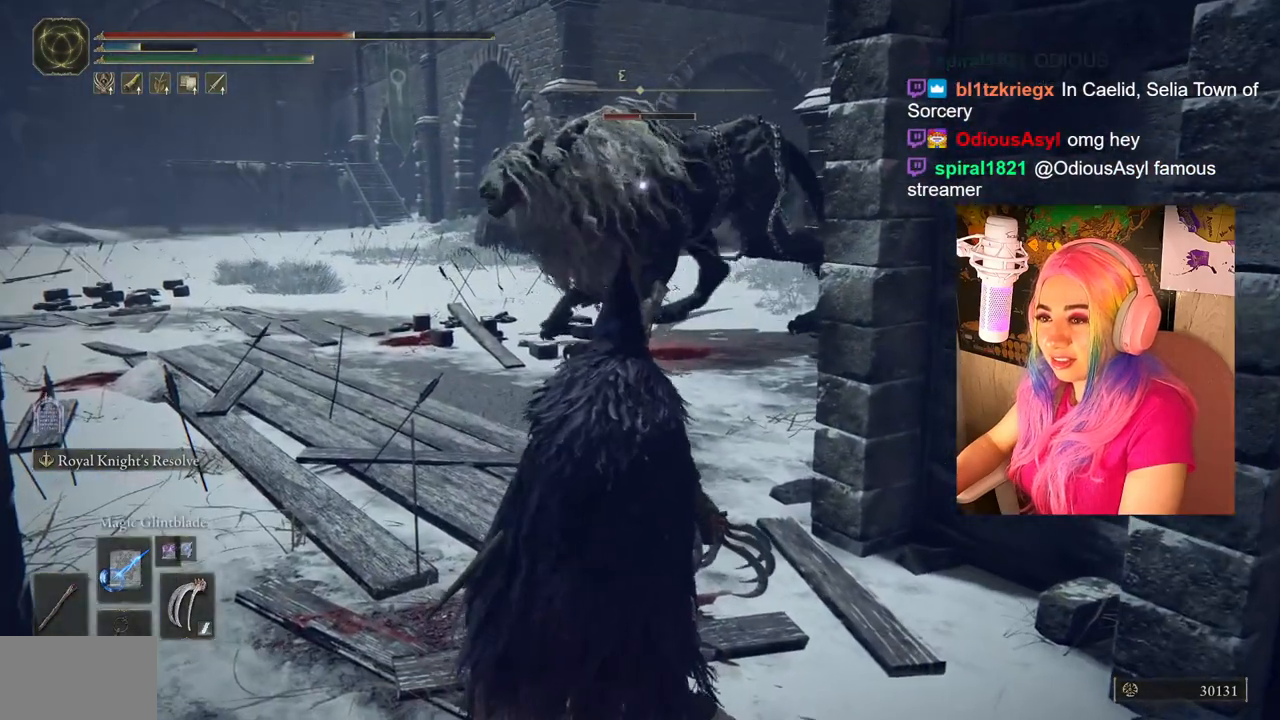
{"buttons": [], "left_stick": "center", "right_stick": "center", "events": []}
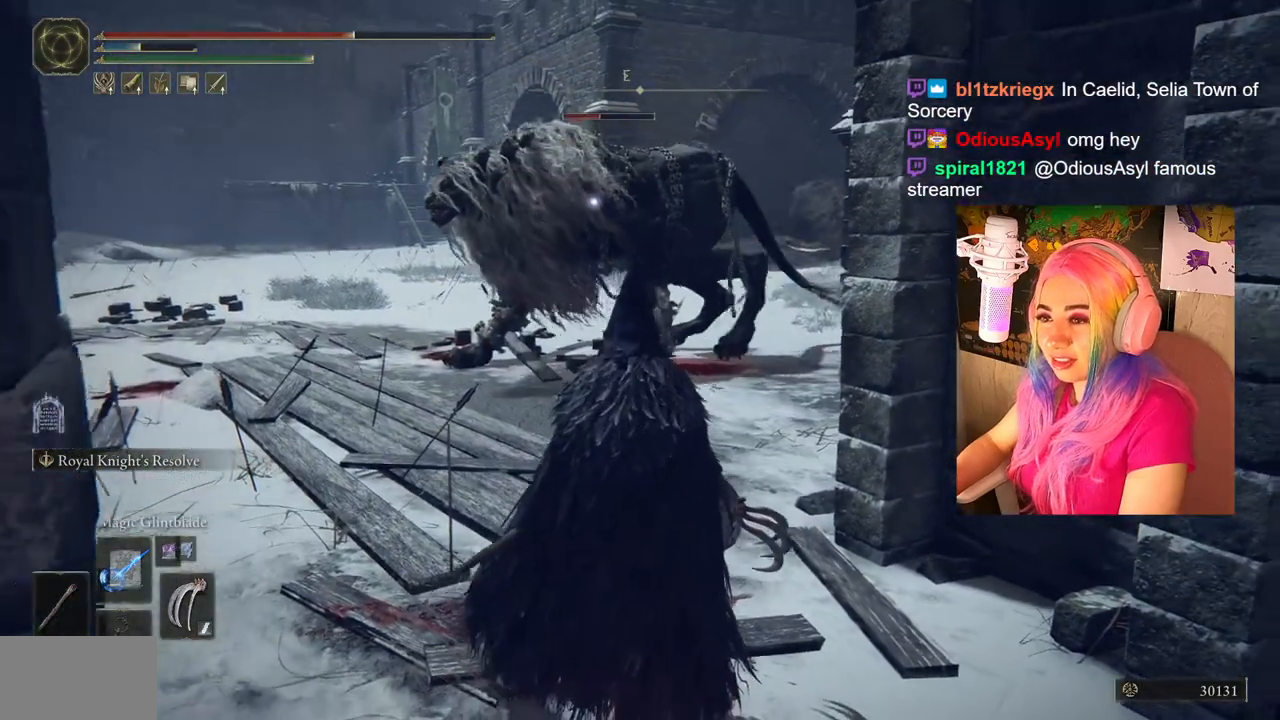
{"buttons": [], "left_stick": "center", "right_stick": "center", "events": []}
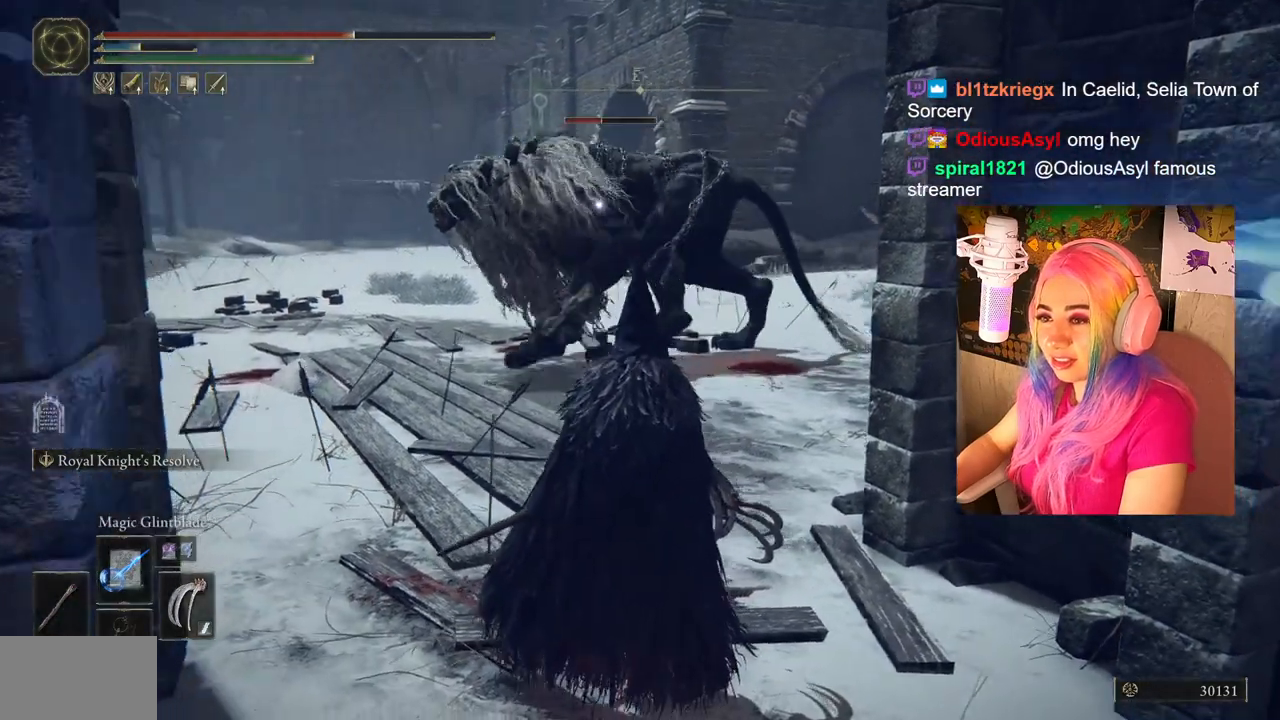
{"buttons": [], "left_stick": "center", "right_stick": "center", "events": []}
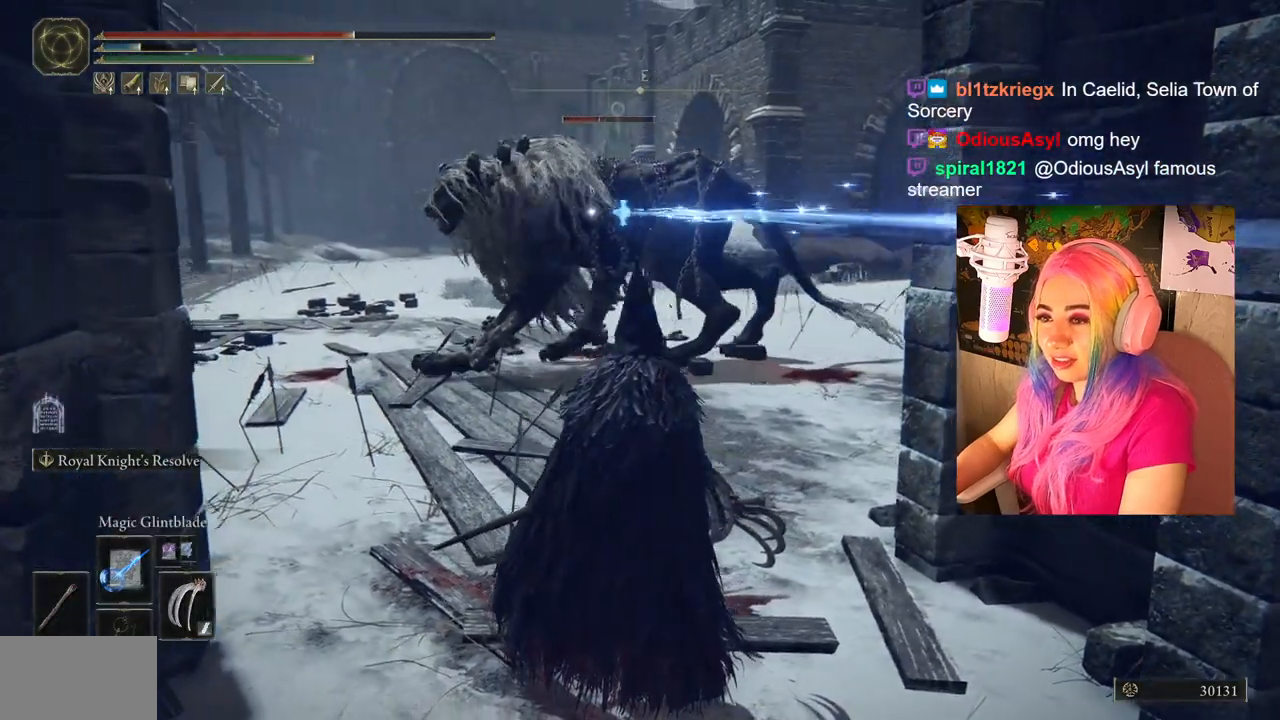
{"buttons": [], "left_stick": "center", "right_stick": "center", "events": []}
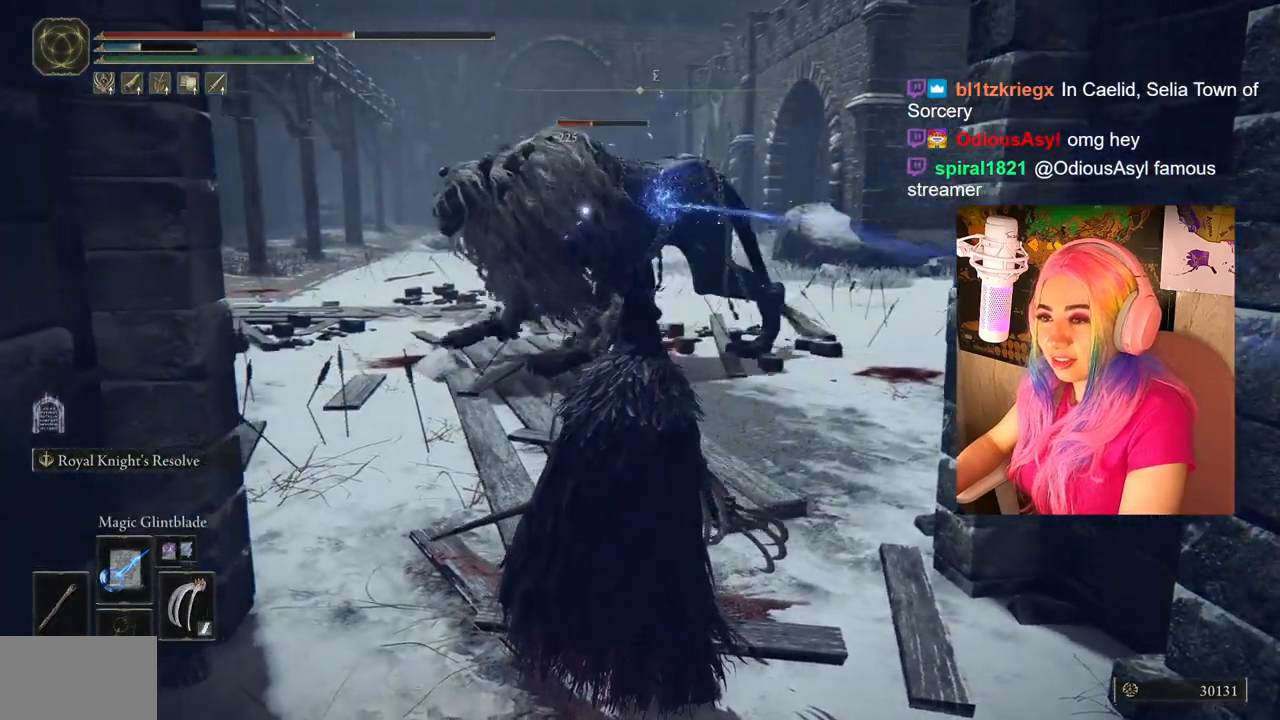
{"buttons": [], "left_stick": "center", "right_stick": "center", "events": []}
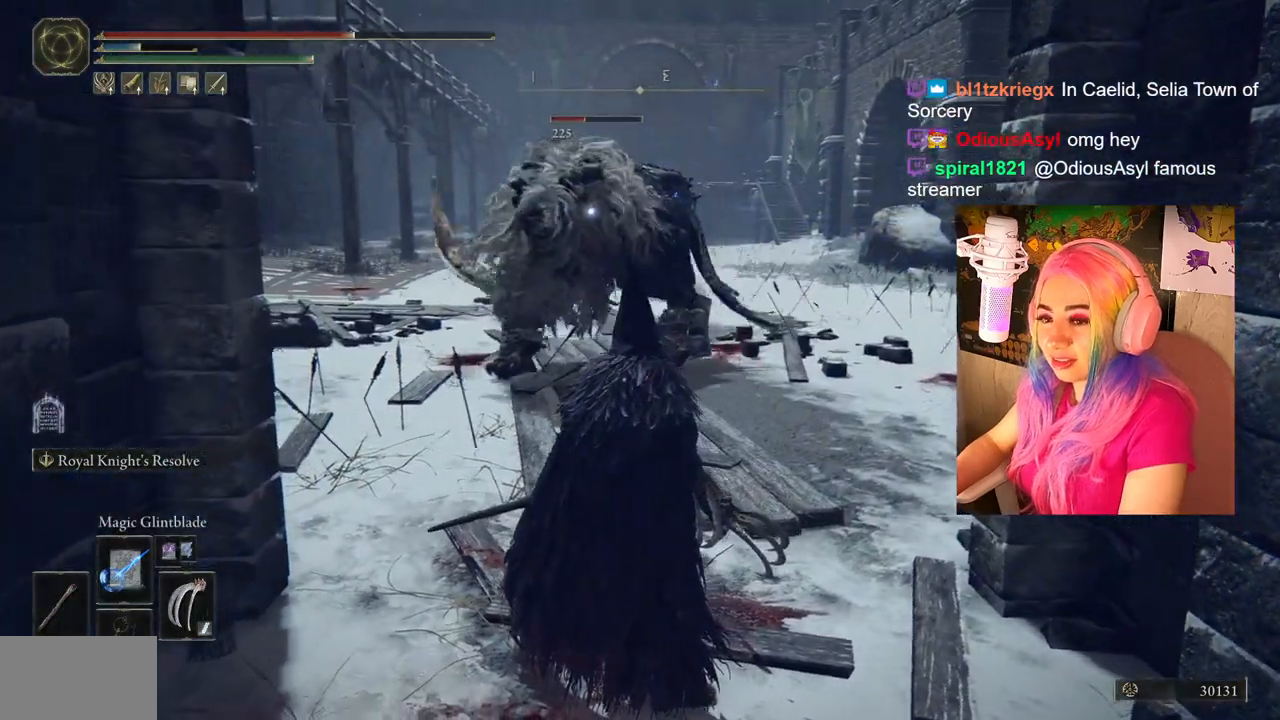
{"buttons": [], "left_stick": "center", "right_stick": "center", "events": [[167, "DPAD_UP", "down"], [300, "DPAD_UP", "up"]]}
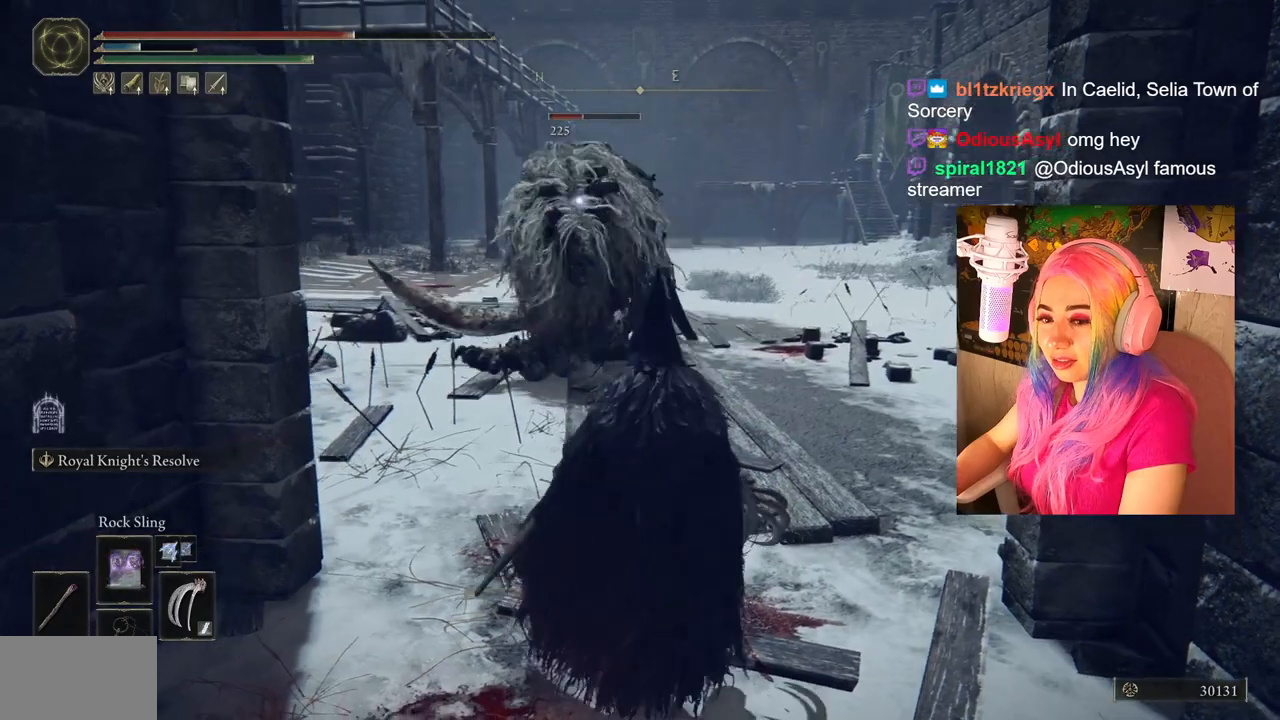
{"buttons": [], "left_stick": "center", "right_stick": "center", "events": []}
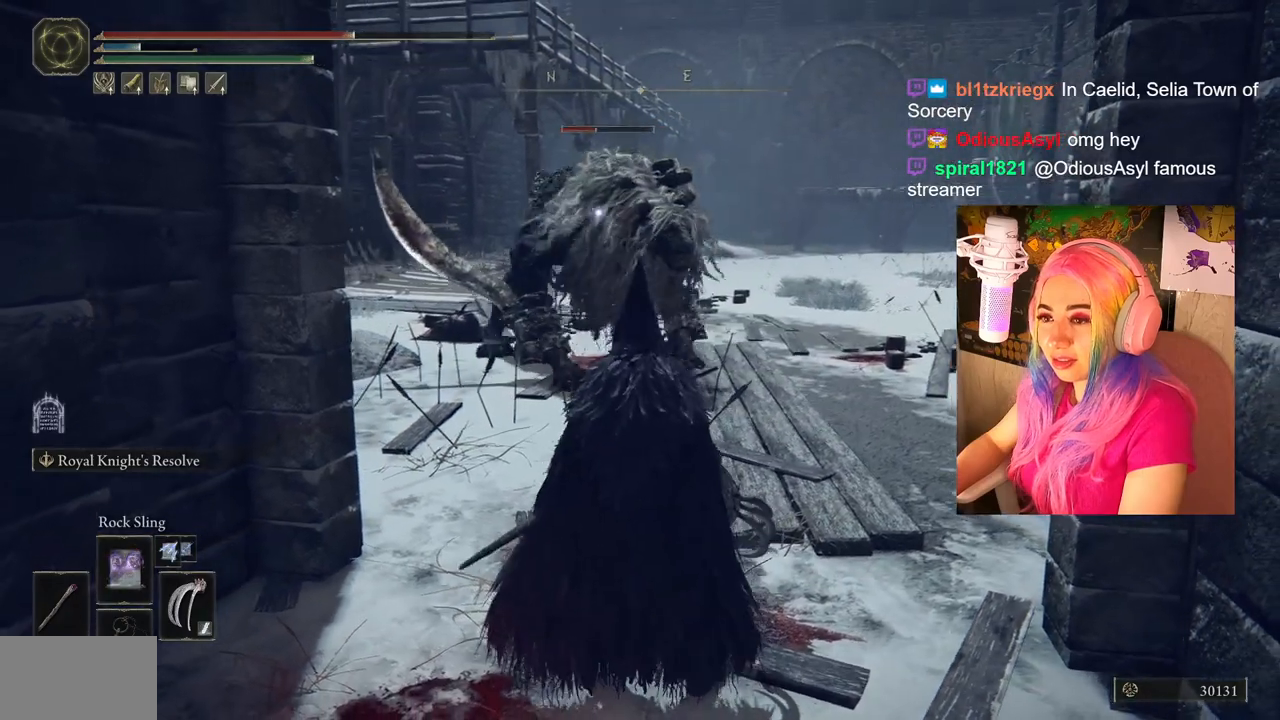
{"buttons": [], "left_stick": "center", "right_stick": "center", "events": [[17, "L1", "down"], [83, "L1", "up"]]}
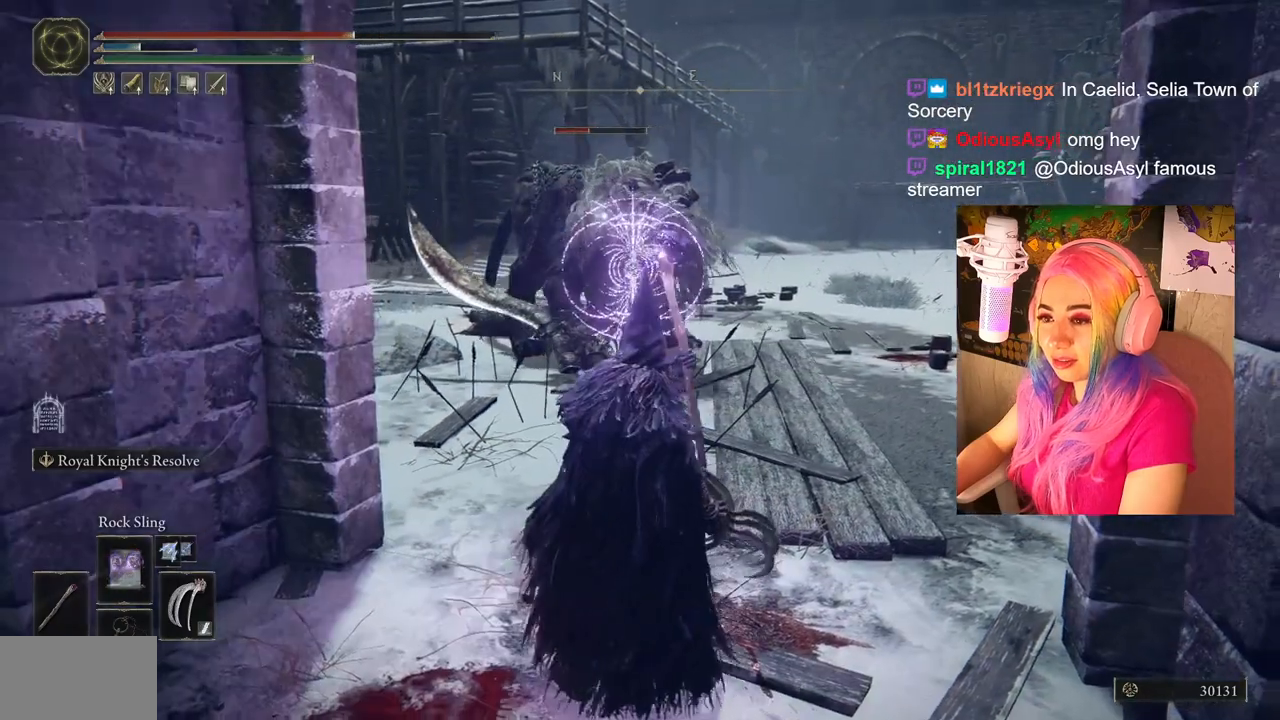
{"buttons": [], "left_stick": "center", "right_stick": "center", "events": []}
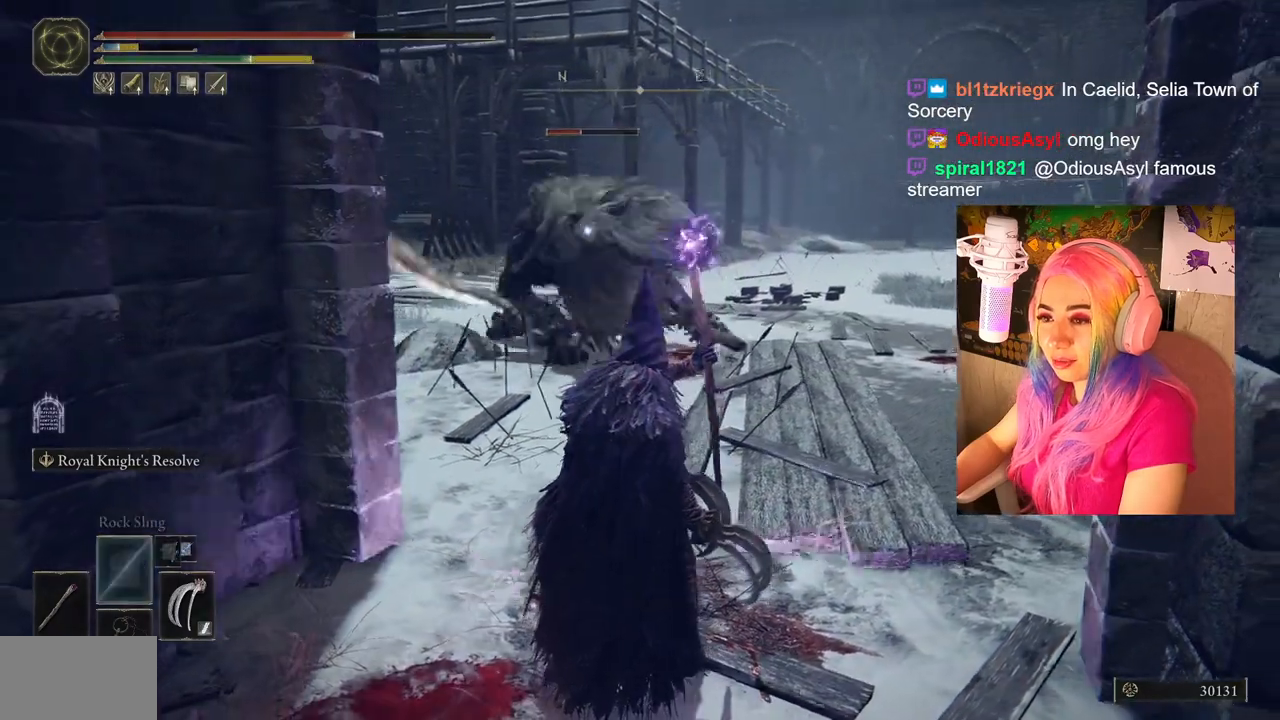
{"buttons": [], "left_stick": "center", "right_stick": "center", "events": []}
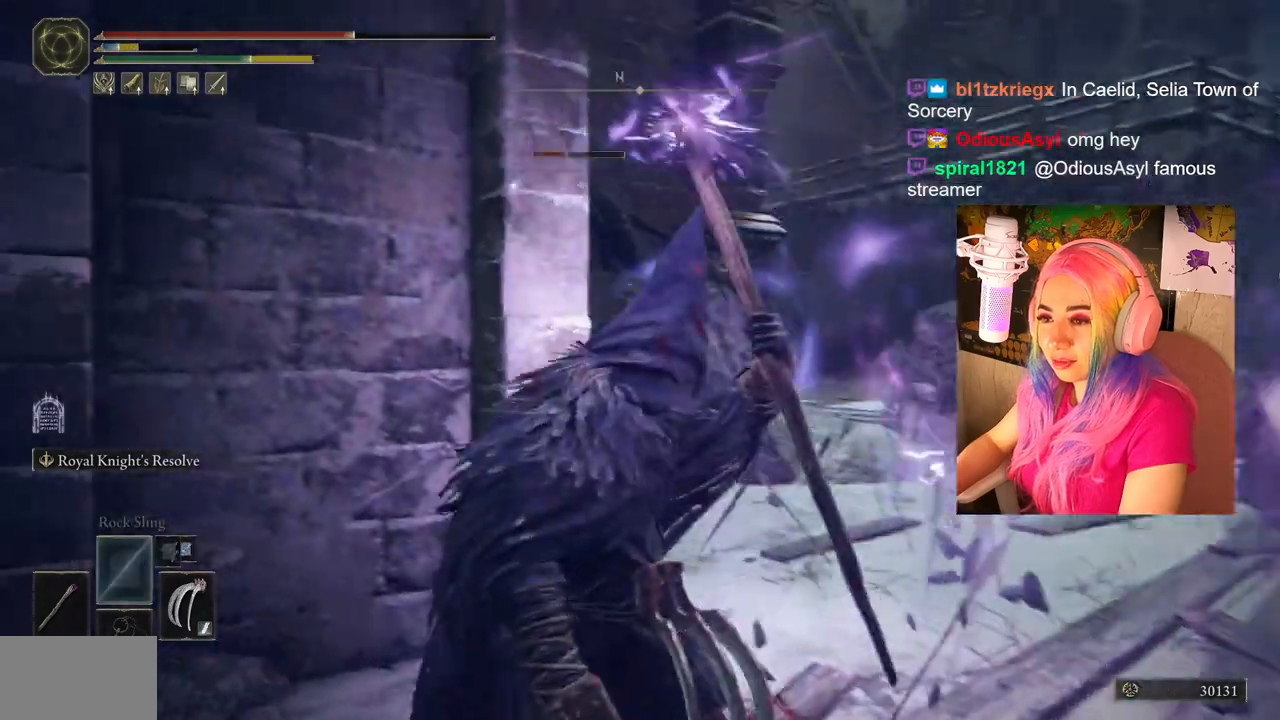
{"buttons": [], "left_stick": "center", "right_stick": "center", "events": []}
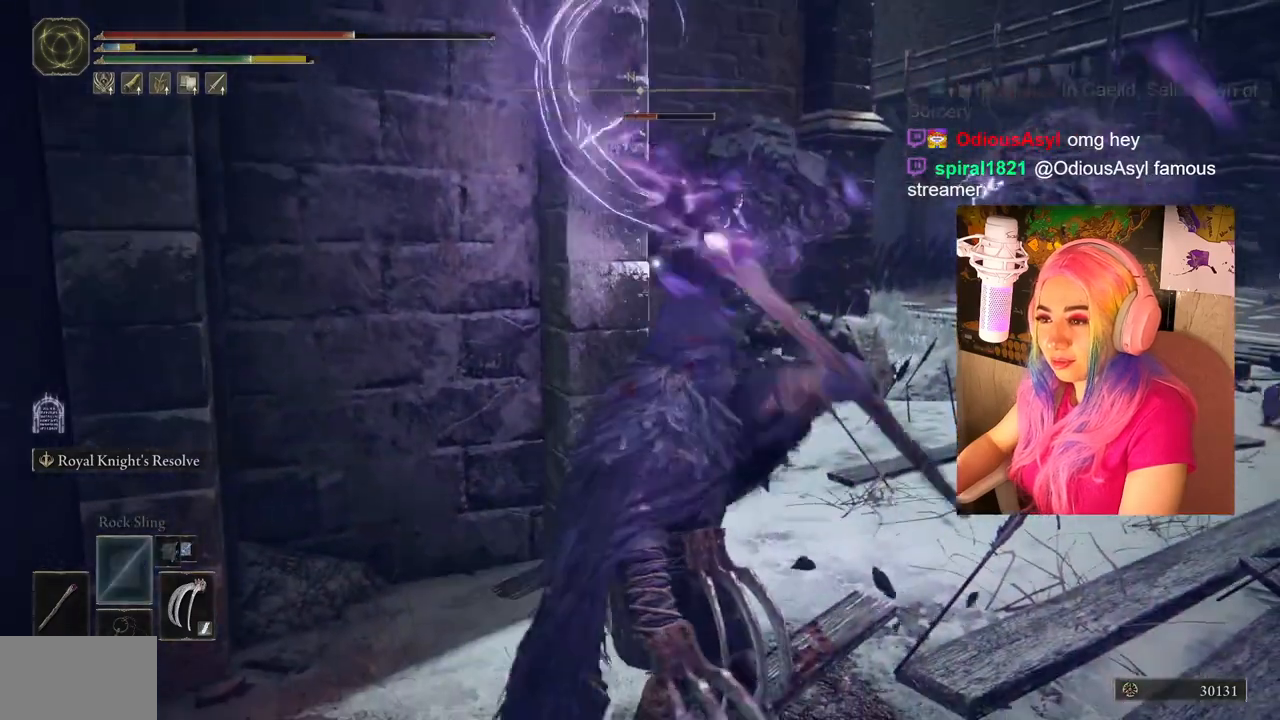
{"buttons": [], "left_stick": "center", "right_stick": "center", "events": []}
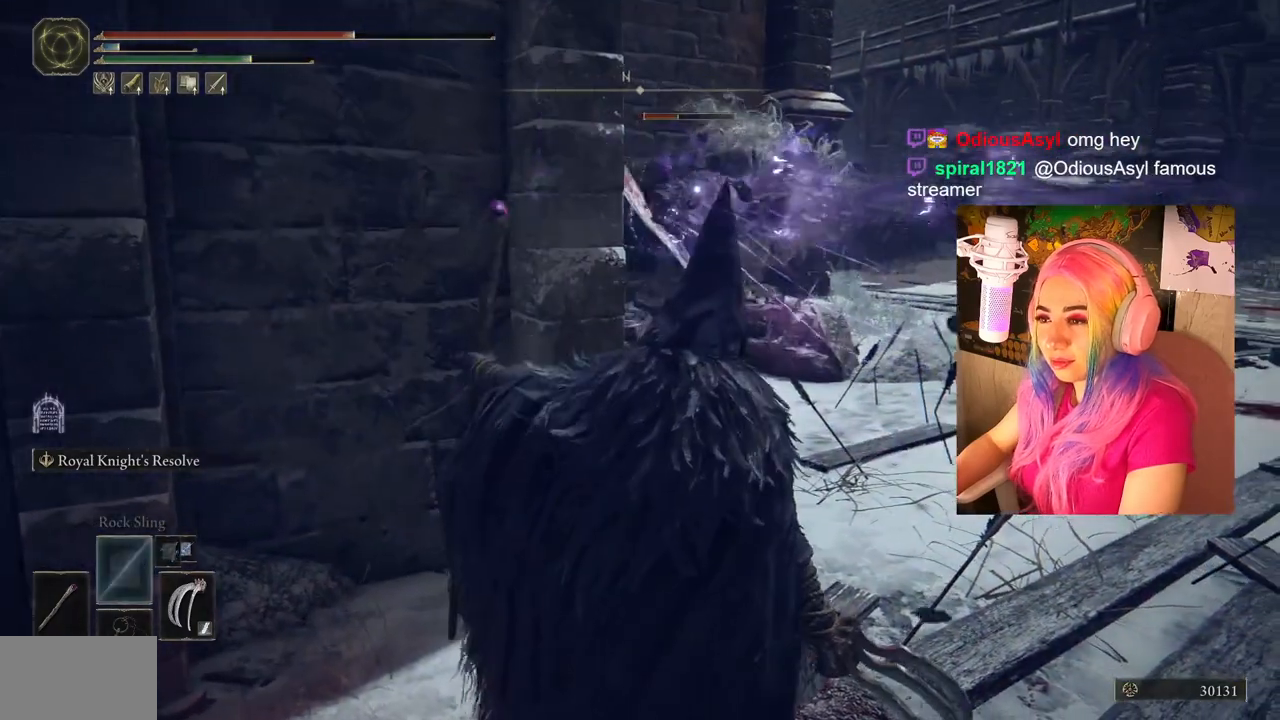
{"buttons": [], "left_stick": "center", "right_stick": "center", "events": []}